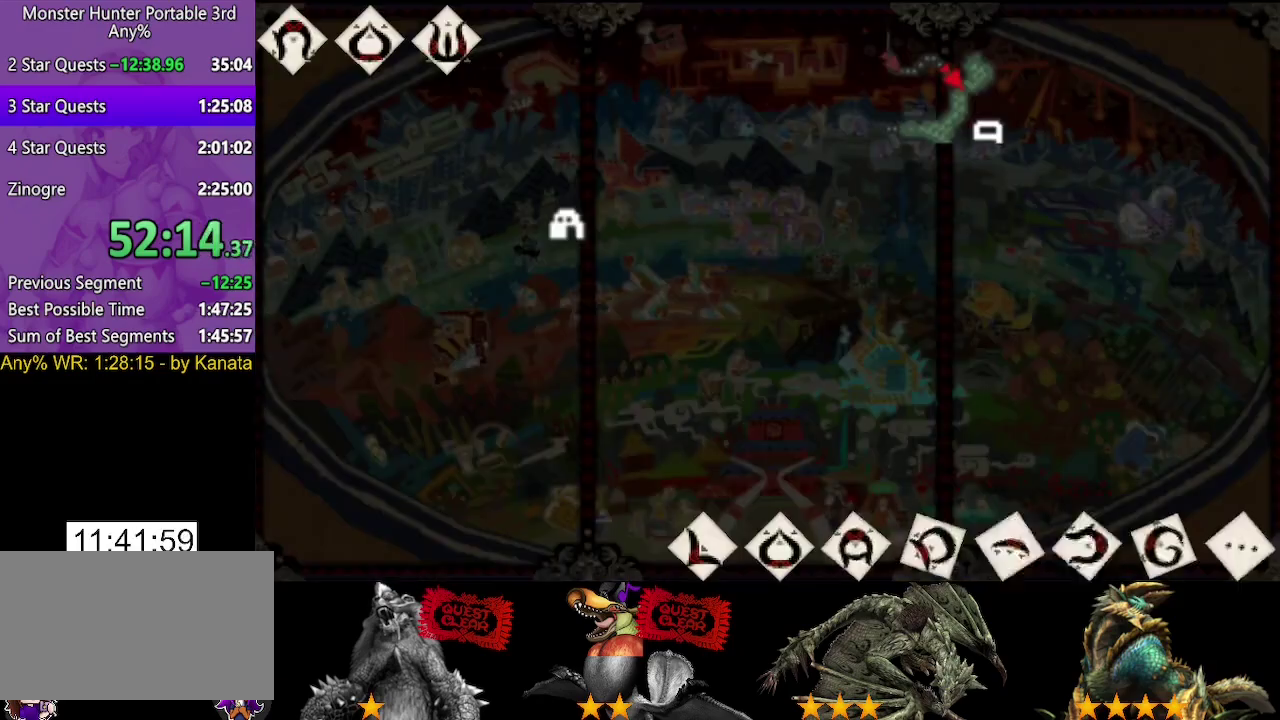
Gameplay with a controller (PlayStation layout); each line is a JSON object with the inputs held at the frame after it. "events" lists button and stick changes between this image and that frame as [ms after this image, input, new state], when the widget could be followed in between. Not read: L3 R3 START.
{"buttons": [], "left_stick": "up", "right_stick": "center", "events": [[33, "DPAD_DOWN", "up"]]}
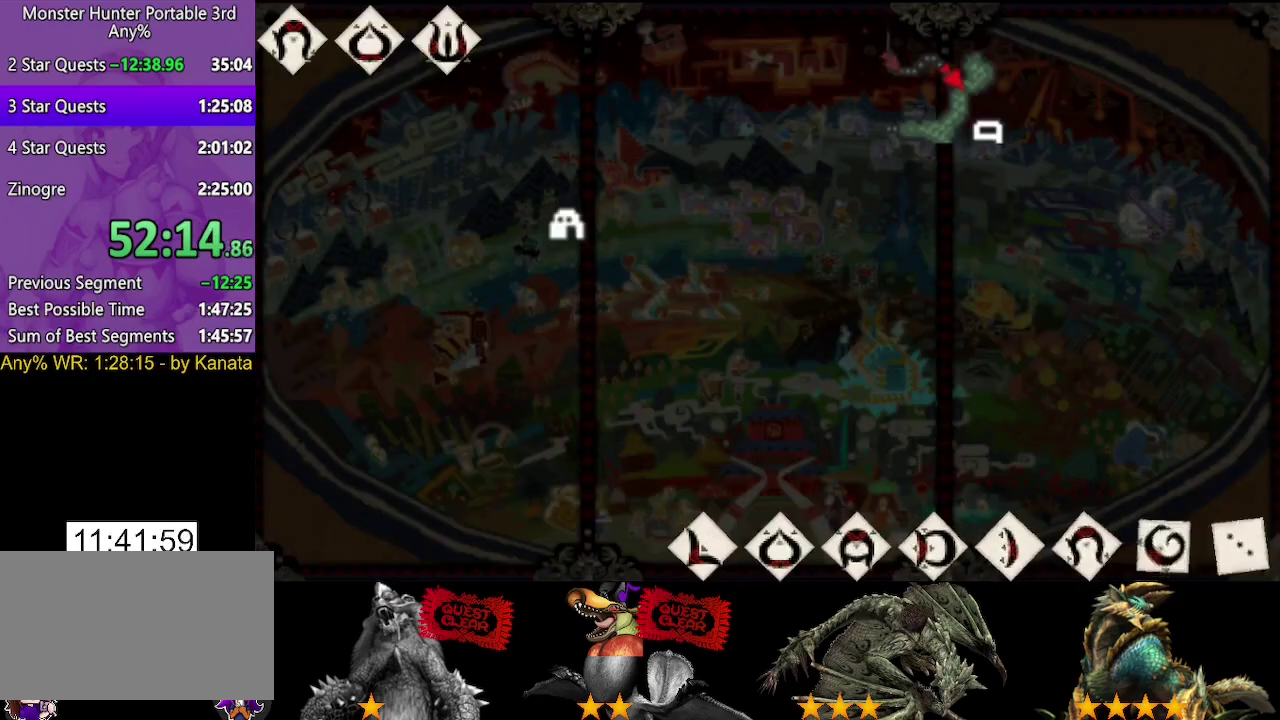
{"buttons": [], "left_stick": "up-left", "right_stick": "center", "events": [[17, "left_stick", "up-left"]]}
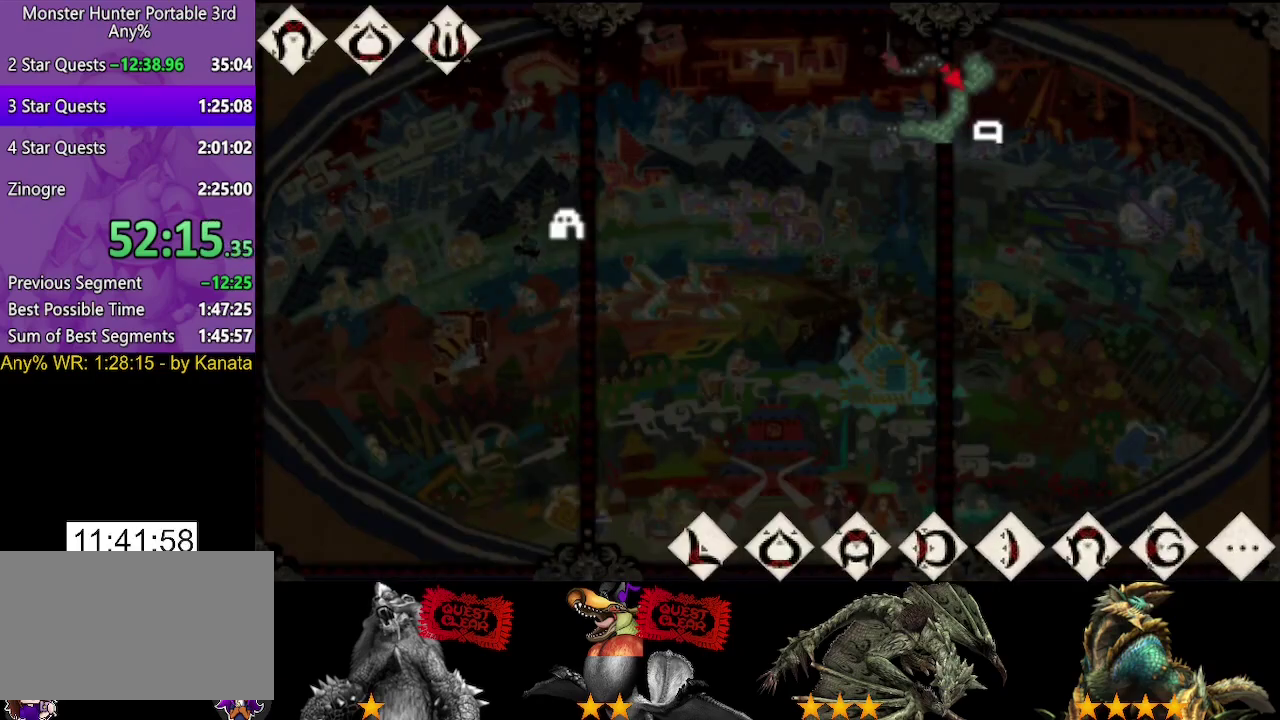
{"buttons": [], "left_stick": "up", "right_stick": "center", "events": [[383, "left_stick", "up"]]}
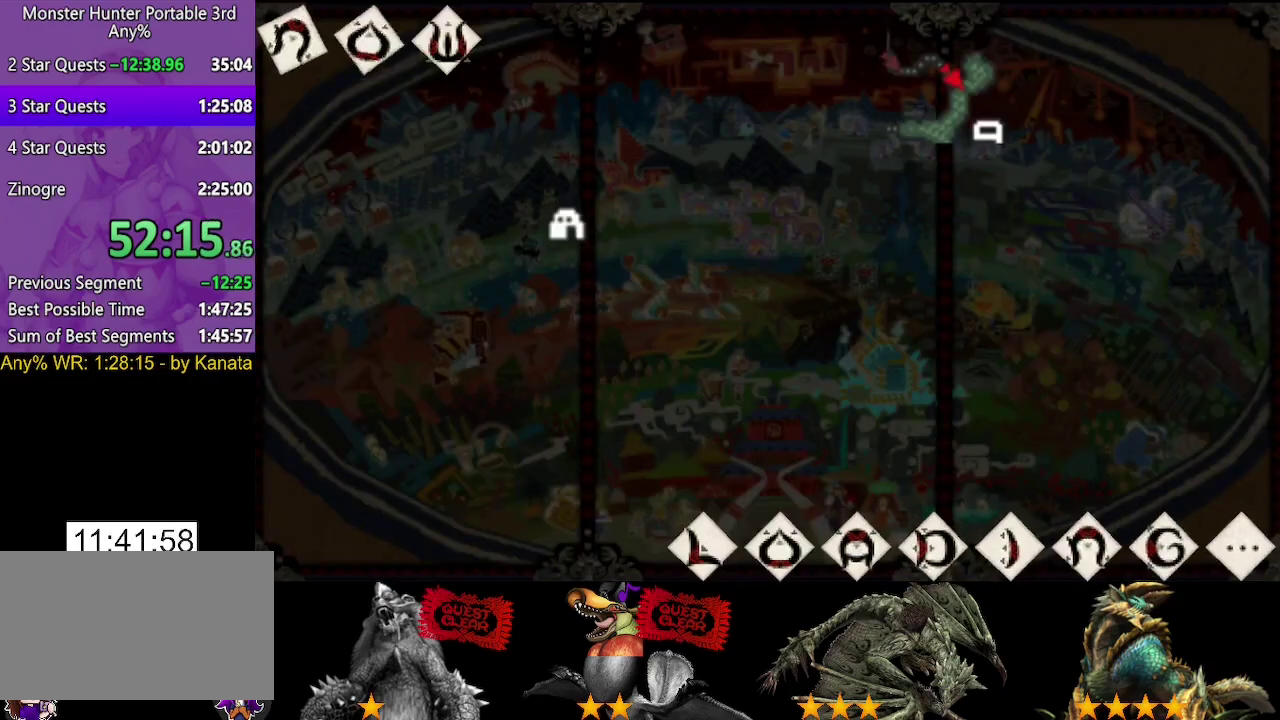
{"buttons": [], "left_stick": "up", "right_stick": "center", "events": []}
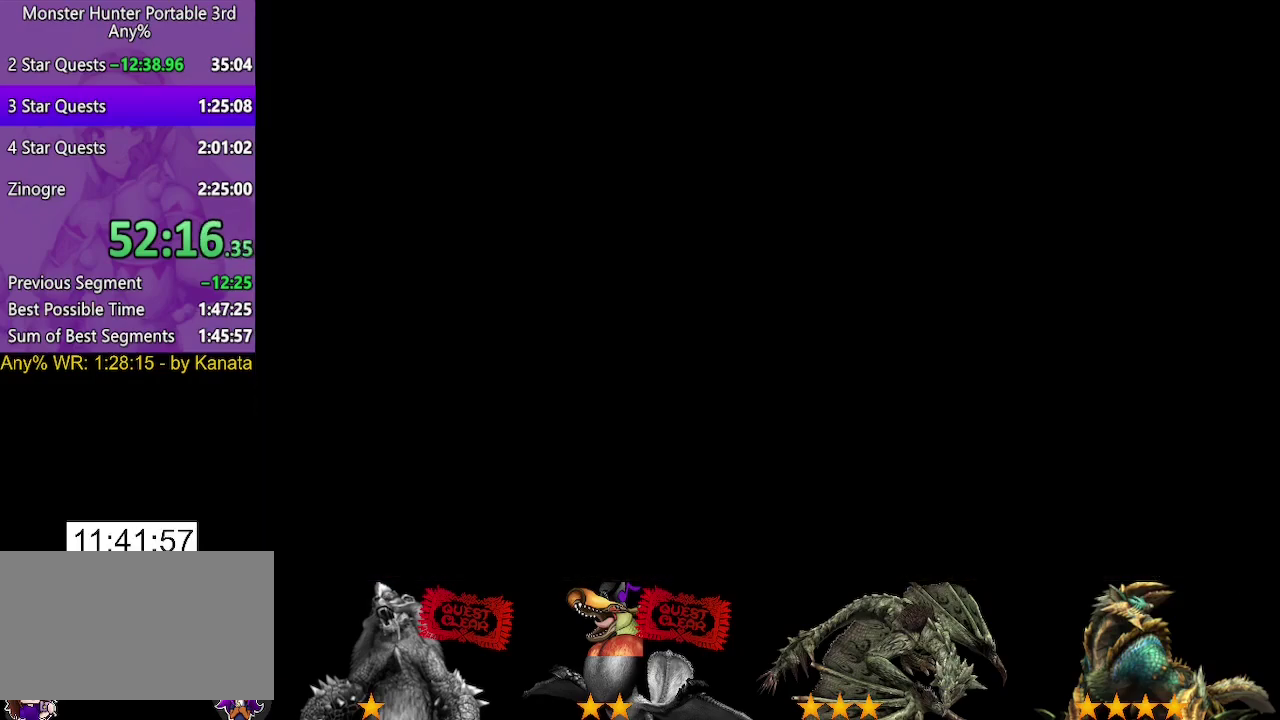
{"buttons": ["DPAD_DOWN"], "left_stick": "up", "right_stick": "center", "events": [[200, "DPAD_DOWN", "down"]]}
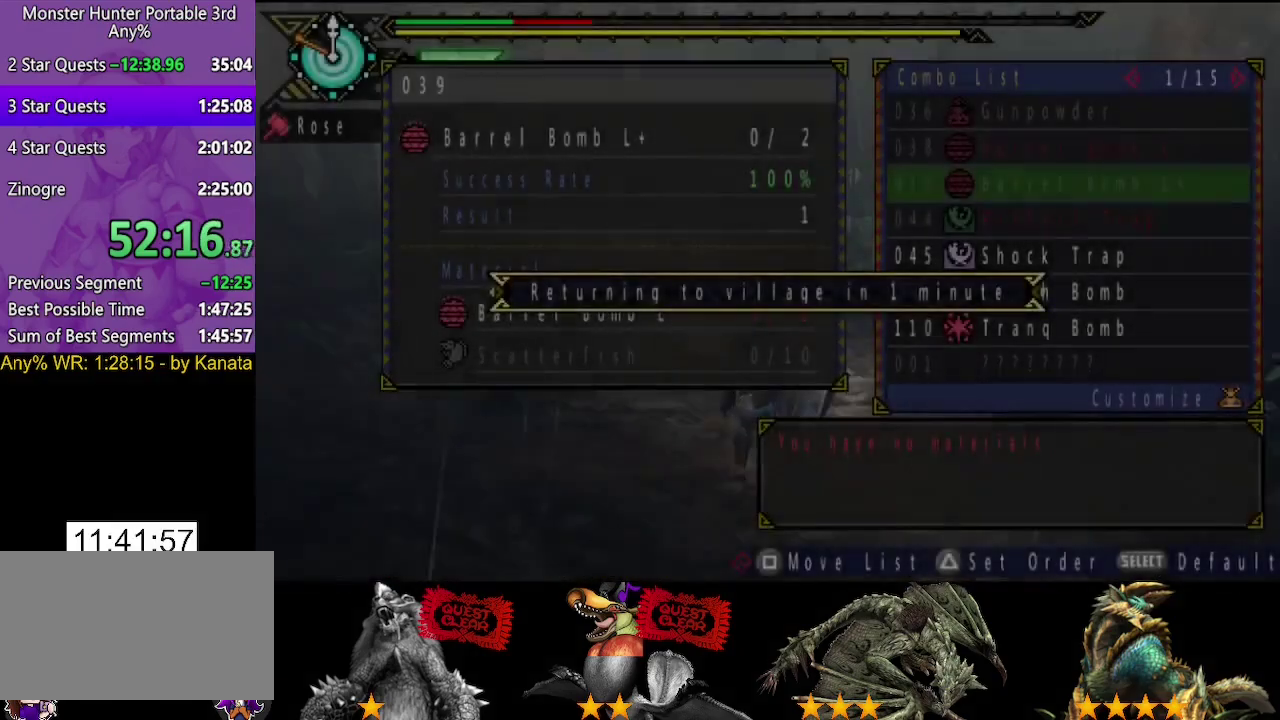
{"buttons": [], "left_stick": "up", "right_stick": "center", "events": [[267, "DPAD_DOWN", "up"]]}
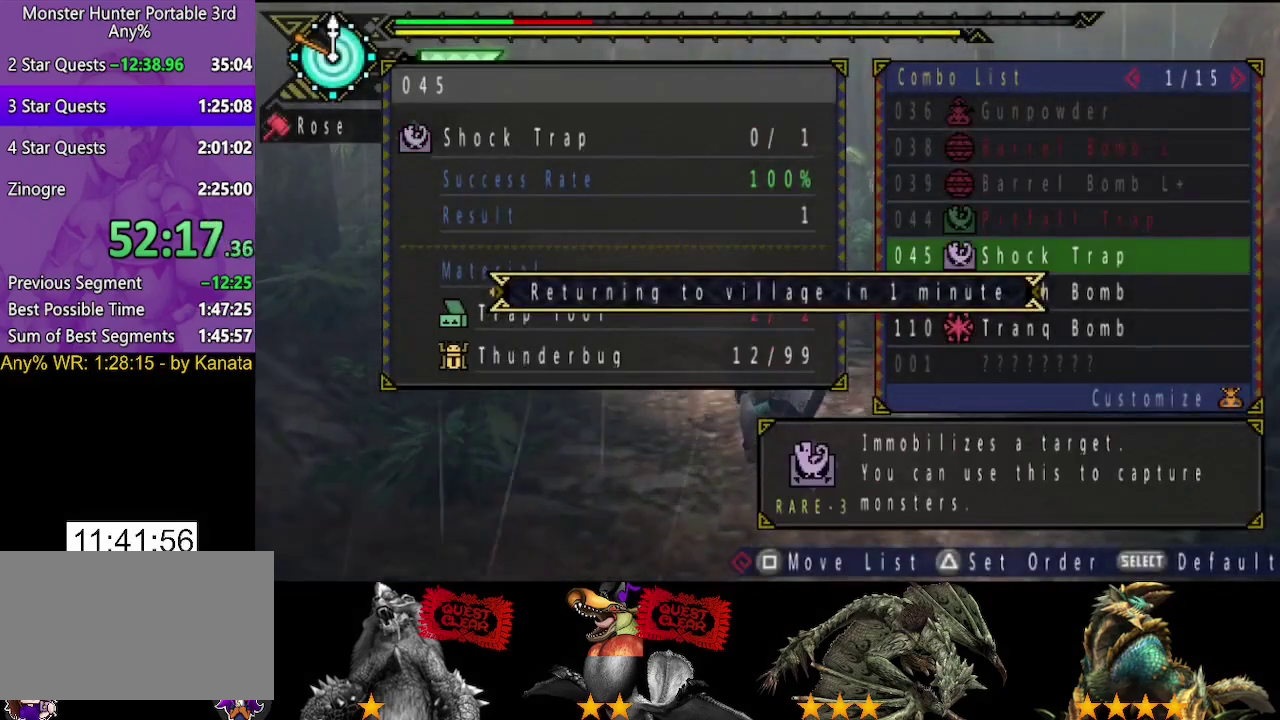
{"buttons": [], "left_stick": "up", "right_stick": "center", "events": [[100, "CIRCLE", "down"], [167, "CIRCLE", "up"], [233, "CIRCLE", "down"], [300, "CIRCLE", "up"]]}
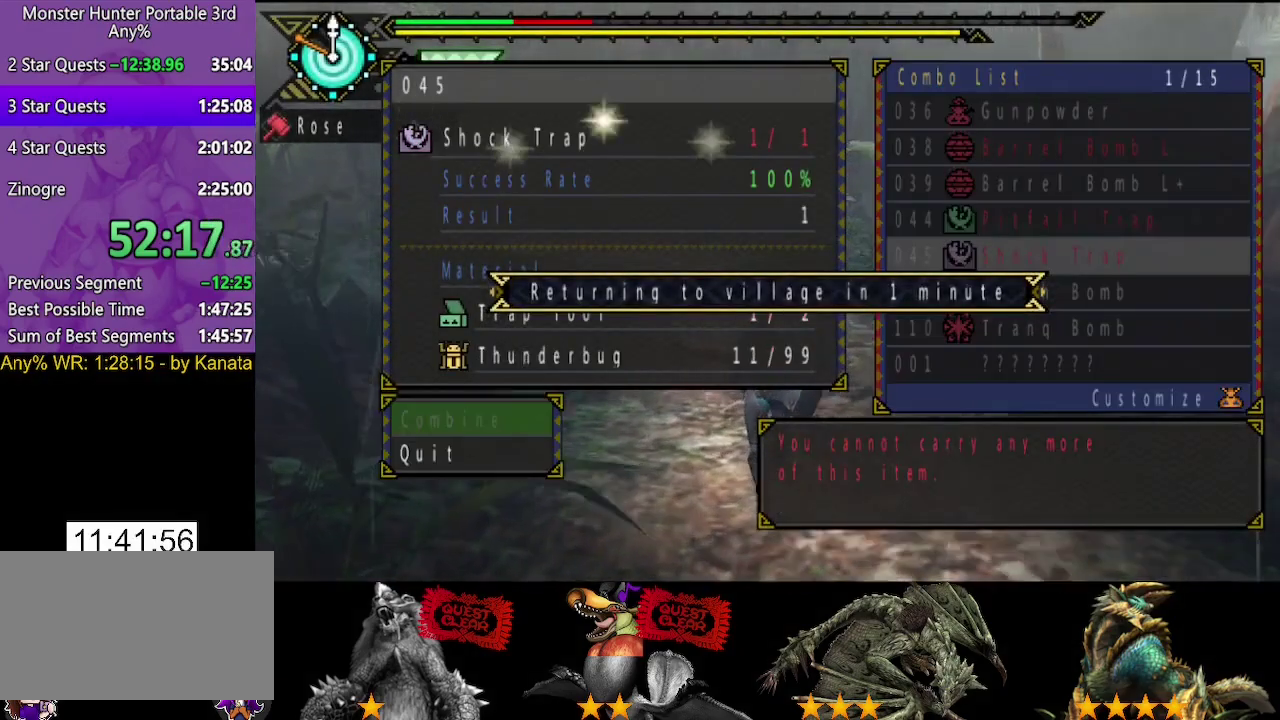
{"buttons": [], "left_stick": "up", "right_stick": "center", "events": [[283, "DPAD_DOWN", "down"], [350, "DPAD_DOWN", "up"]]}
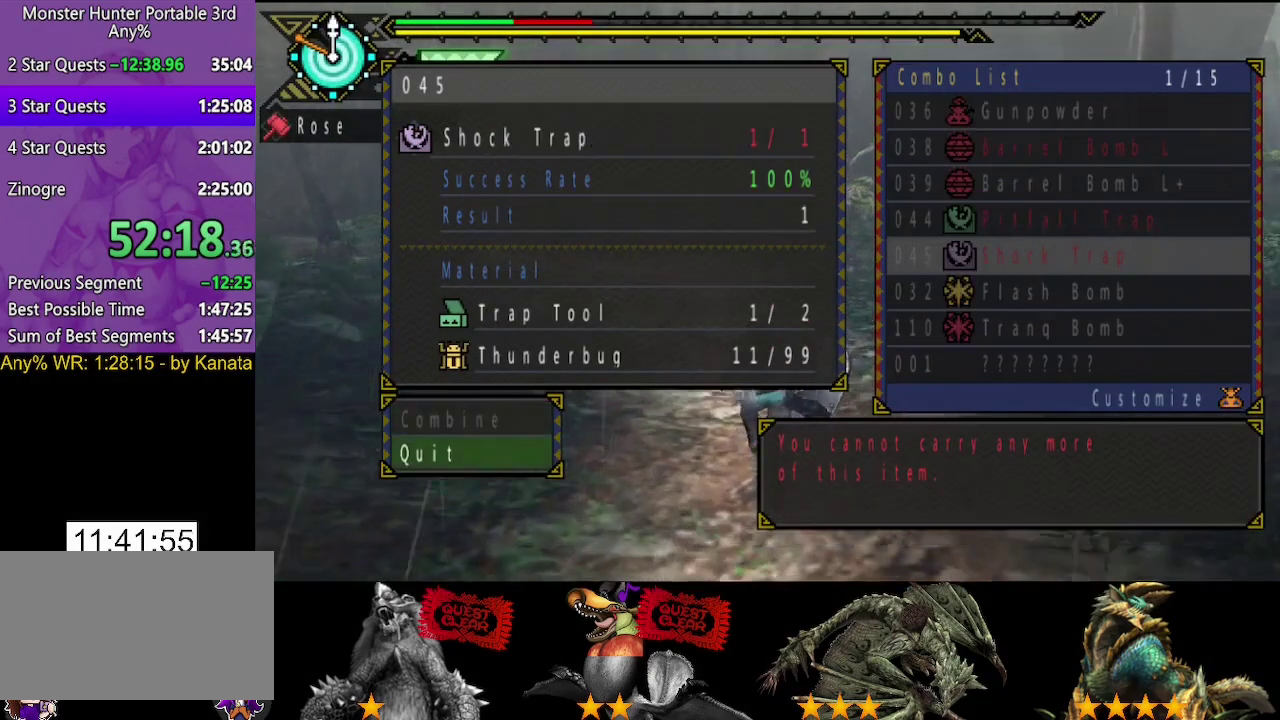
{"buttons": [], "left_stick": "up", "right_stick": "center", "events": [[217, "DPAD_DOWN", "down"], [317, "DPAD_DOWN", "up"], [383, "DPAD_DOWN", "down"], [483, "DPAD_DOWN", "up"]]}
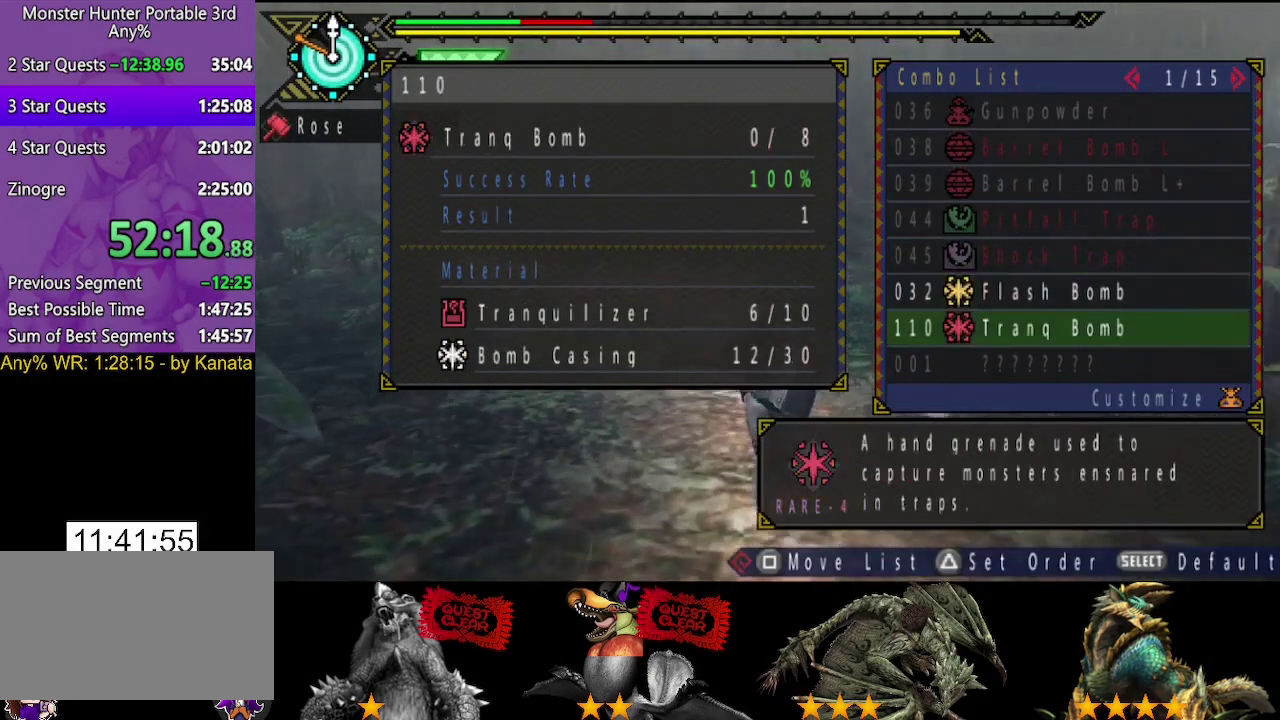
{"buttons": ["CIRCLE"], "left_stick": "up-left", "right_stick": "center", "events": [[100, "left_stick", "up-left"], [217, "CIRCLE", "down"], [283, "CIRCLE", "up"], [350, "CIRCLE", "down"], [417, "CIRCLE", "up"], [483, "CIRCLE", "down"]]}
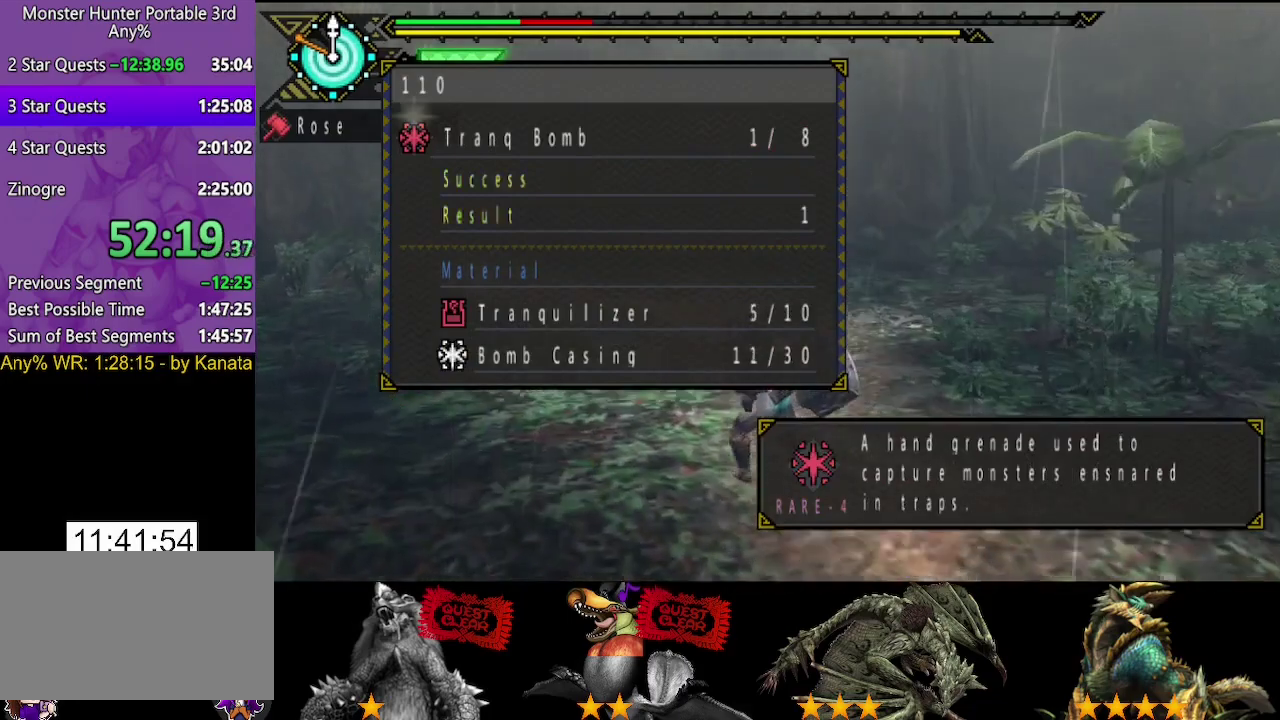
{"buttons": [], "left_stick": "up-left", "right_stick": "center", "events": [[50, "CIRCLE", "up"], [400, "CIRCLE", "down"], [467, "CIRCLE", "up"]]}
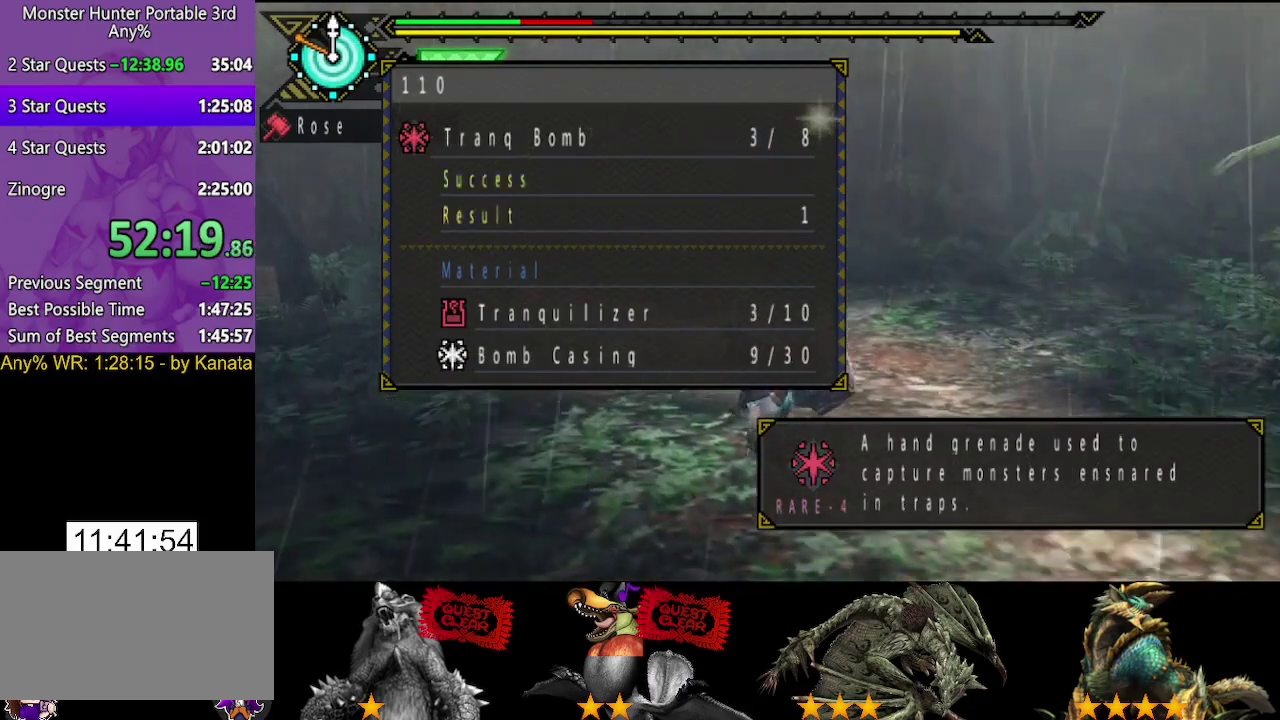
{"buttons": ["CIRCLE"], "left_stick": "left", "right_stick": "center", "events": [[33, "CIRCLE", "down"], [100, "CIRCLE", "up"], [167, "CIRCLE", "down"], [233, "CIRCLE", "up"], [333, "CIRCLE", "down"], [367, "left_stick", "left"], [400, "CIRCLE", "up"], [467, "CIRCLE", "down"]]}
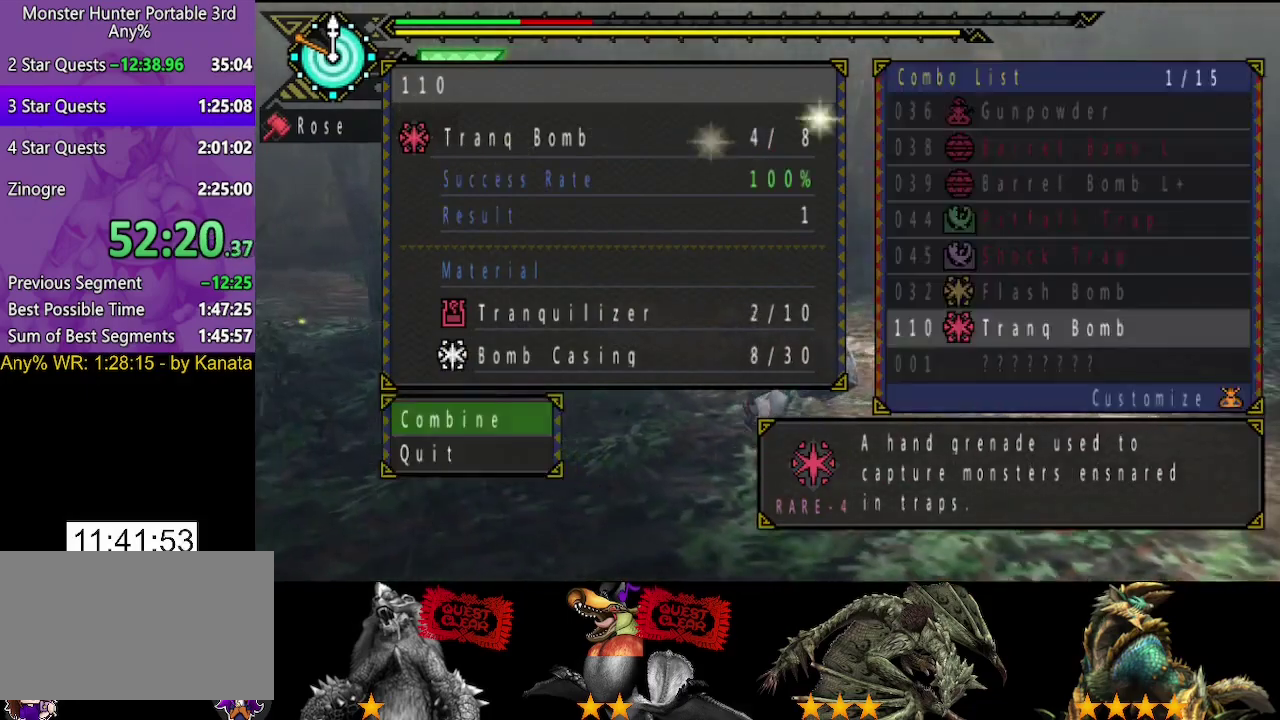
{"buttons": [], "left_stick": "left", "right_stick": "center", "events": [[33, "CIRCLE", "up"], [100, "CIRCLE", "down"], [167, "CIRCLE", "up"], [267, "CIRCLE", "down"], [333, "CIRCLE", "up"], [400, "CIRCLE", "down"], [500, "CIRCLE", "up"]]}
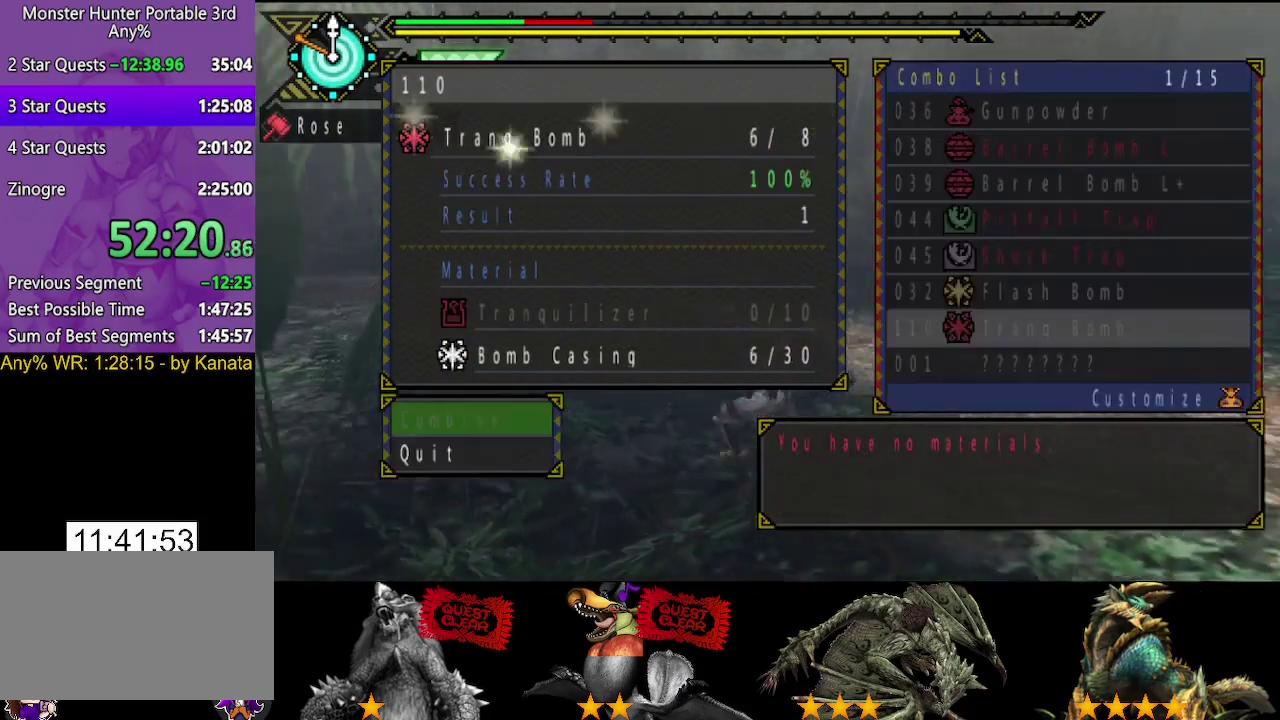
{"buttons": [], "left_stick": "center", "right_stick": "center", "events": [[67, "CIRCLE", "down"], [133, "CIRCLE", "up"], [217, "left_stick", "center"]]}
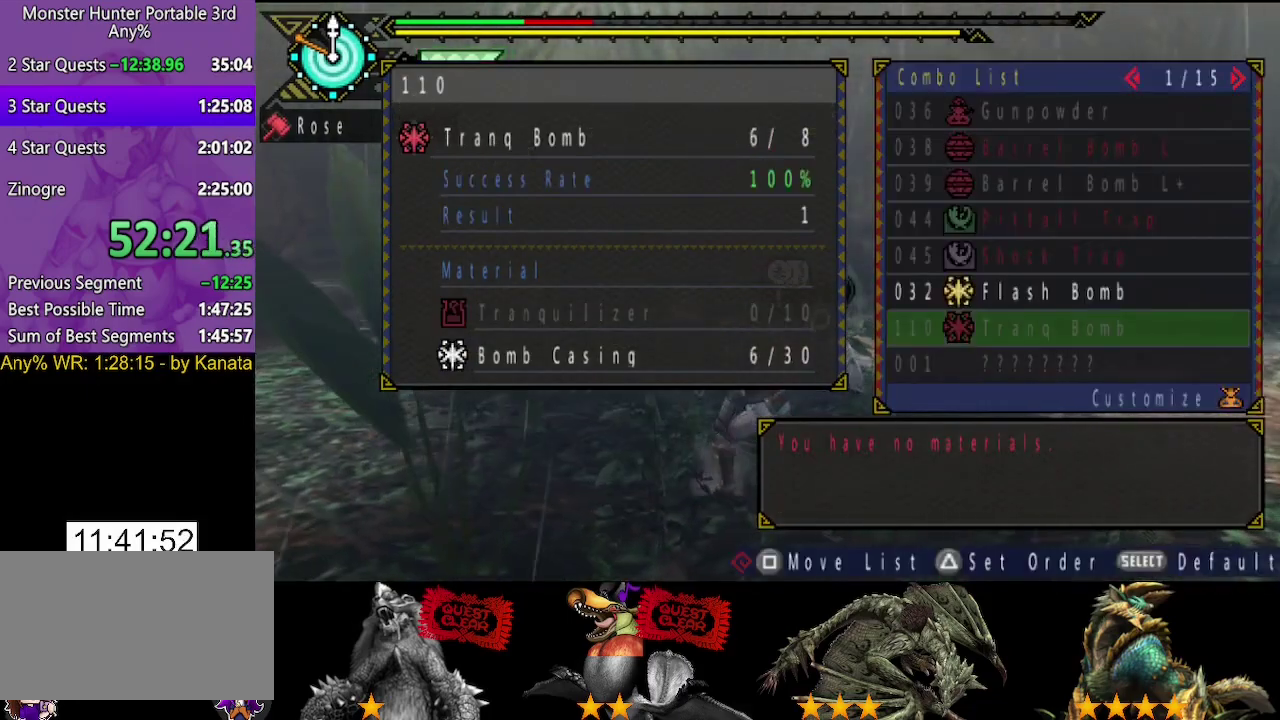
{"buttons": ["CIRCLE"], "left_stick": "up-right", "right_stick": "center", "events": [[350, "left_stick", "up-right"], [483, "CIRCLE", "down"]]}
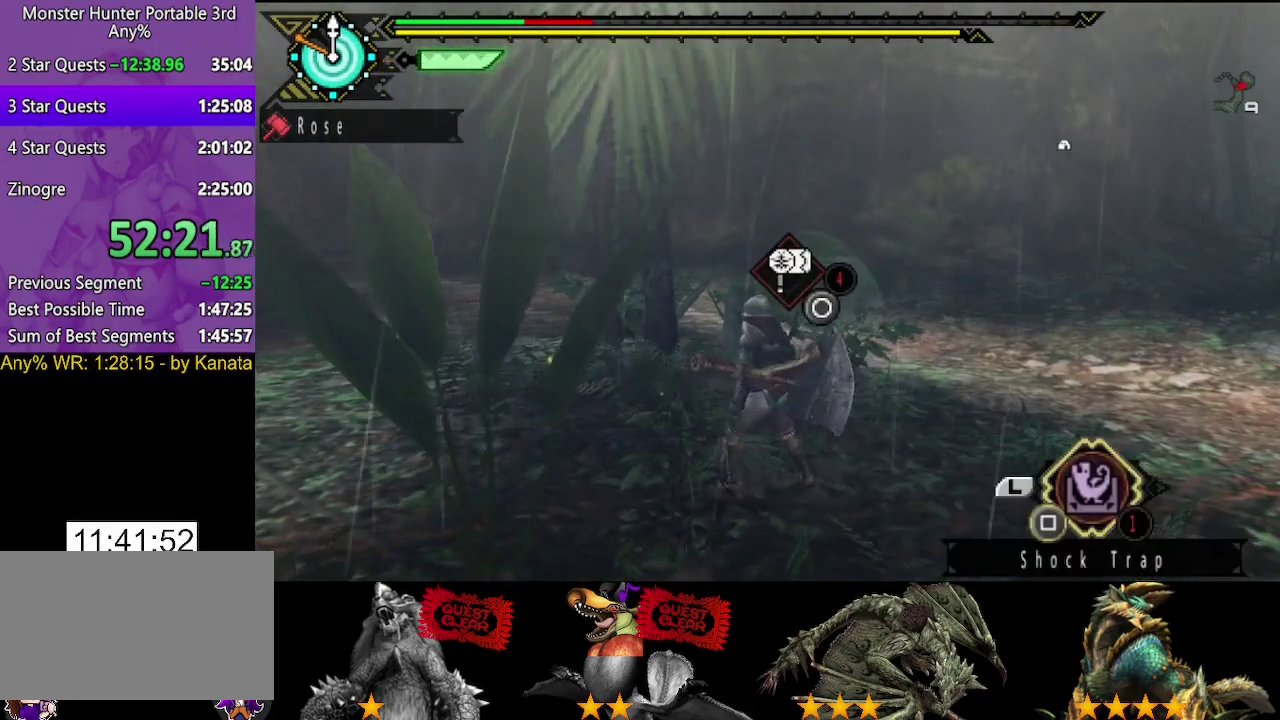
{"buttons": [], "left_stick": "center", "right_stick": "center", "events": [[50, "CIRCLE", "up"], [117, "CIRCLE", "down"], [150, "left_stick", "right"], [183, "CIRCLE", "up"], [250, "left_stick", "center"], [350, "L2", "down"], [467, "L2", "up"]]}
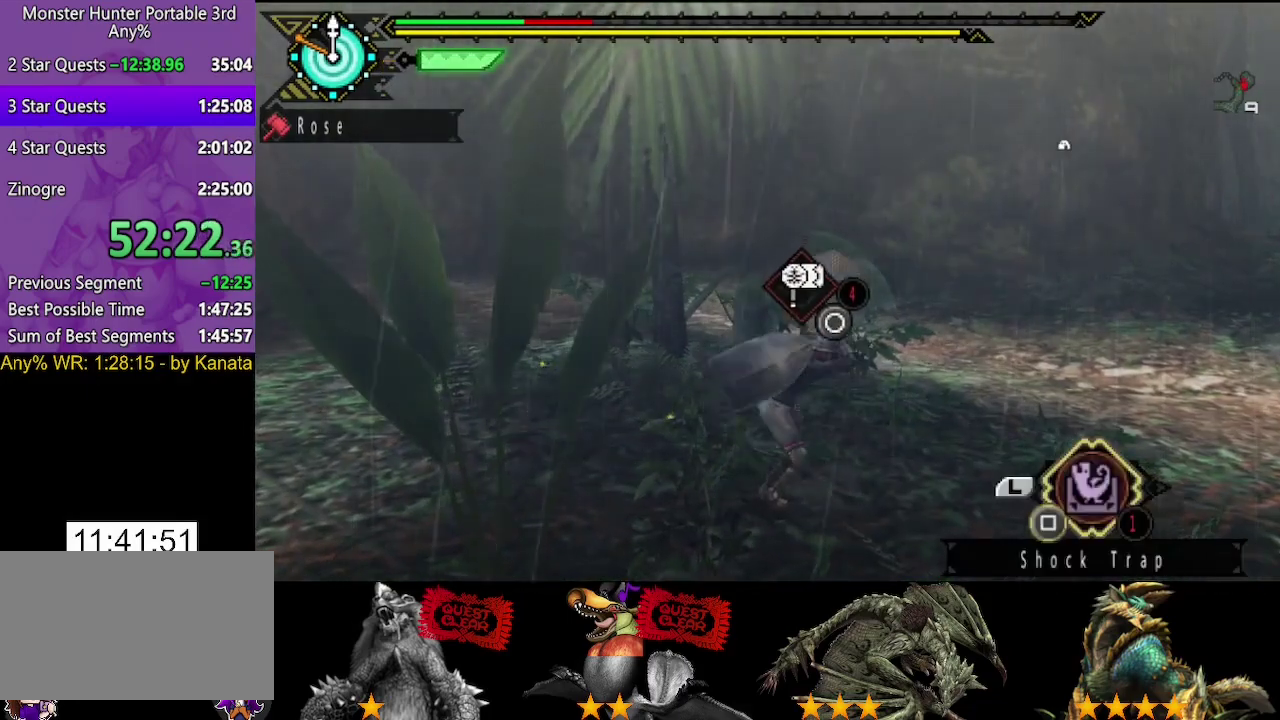
{"buttons": [], "left_stick": "center", "right_stick": "center", "events": [[33, "CIRCLE", "down"], [100, "CIRCLE", "up"], [267, "CIRCLE", "down"], [333, "CIRCLE", "up"], [333, "DPAD_RIGHT", "down"], [433, "CIRCLE", "down"], [433, "DPAD_RIGHT", "up"], [500, "CIRCLE", "up"]]}
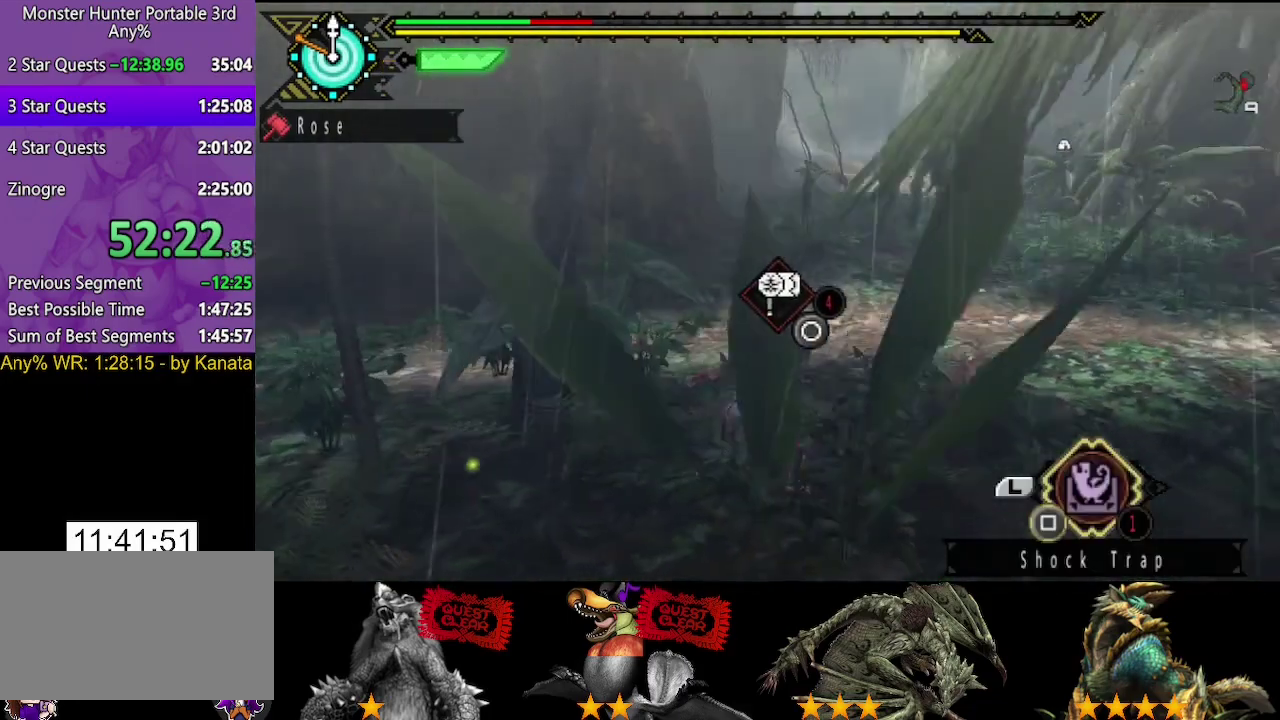
{"buttons": [], "left_stick": "up", "right_stick": "center", "events": [[67, "DPAD_RIGHT", "down"], [100, "CIRCLE", "down"], [133, "DPAD_RIGHT", "up"], [167, "CIRCLE", "up"], [267, "CIRCLE", "down"], [333, "CIRCLE", "up"], [400, "CIRCLE", "down"], [467, "CIRCLE", "up"], [500, "left_stick", "up"]]}
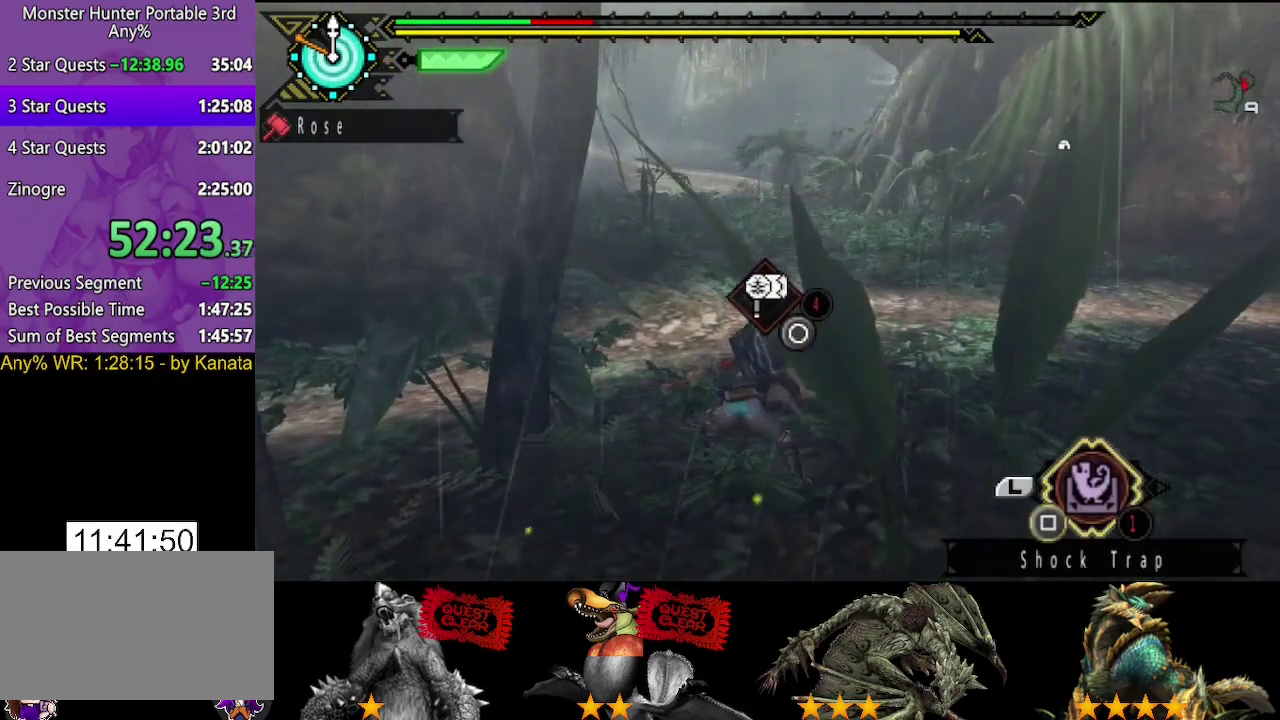
{"buttons": [], "left_stick": "up", "right_stick": "center", "events": [[67, "CIRCLE", "down"], [133, "CIRCLE", "up"], [200, "CIRCLE", "down"], [250, "CIRCLE", "up"], [350, "CIRCLE", "down"], [417, "CIRCLE", "up"]]}
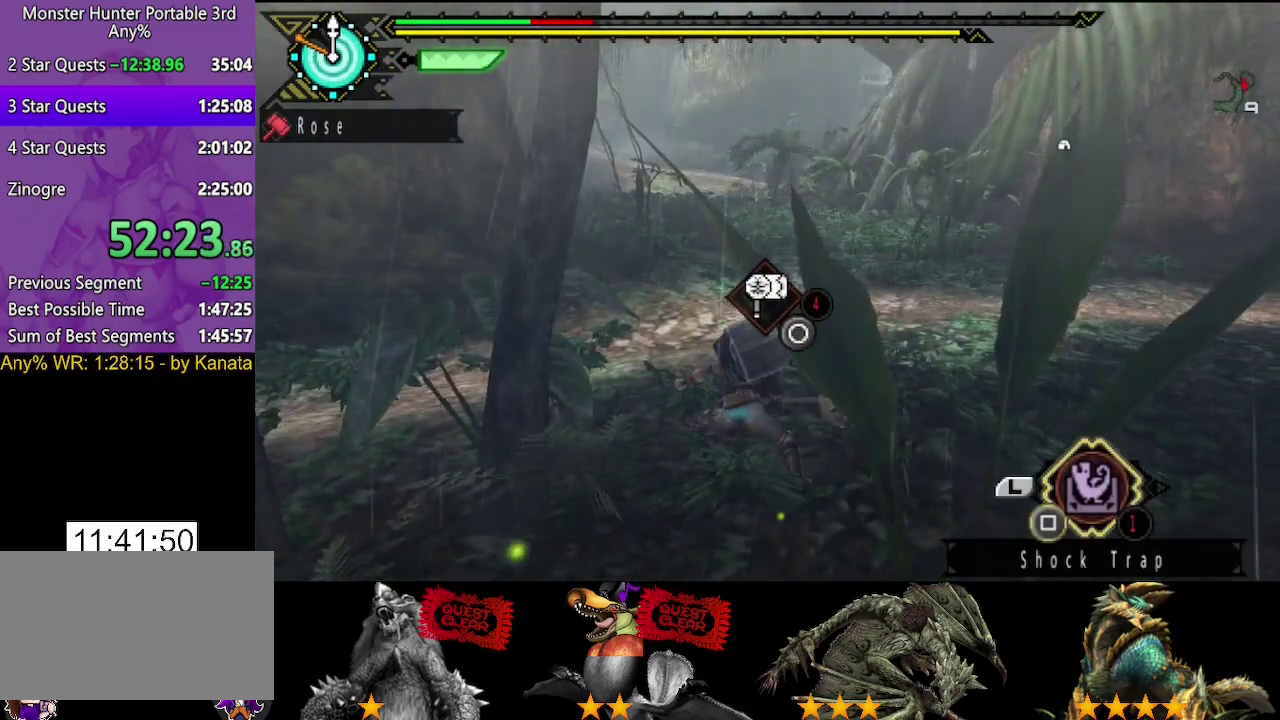
{"buttons": [], "left_stick": "up", "right_stick": "center", "events": [[17, "CIRCLE", "down"], [83, "CIRCLE", "up"], [183, "CIRCLE", "down"], [283, "CIRCLE", "up"], [350, "CIRCLE", "down"], [417, "CIRCLE", "up"]]}
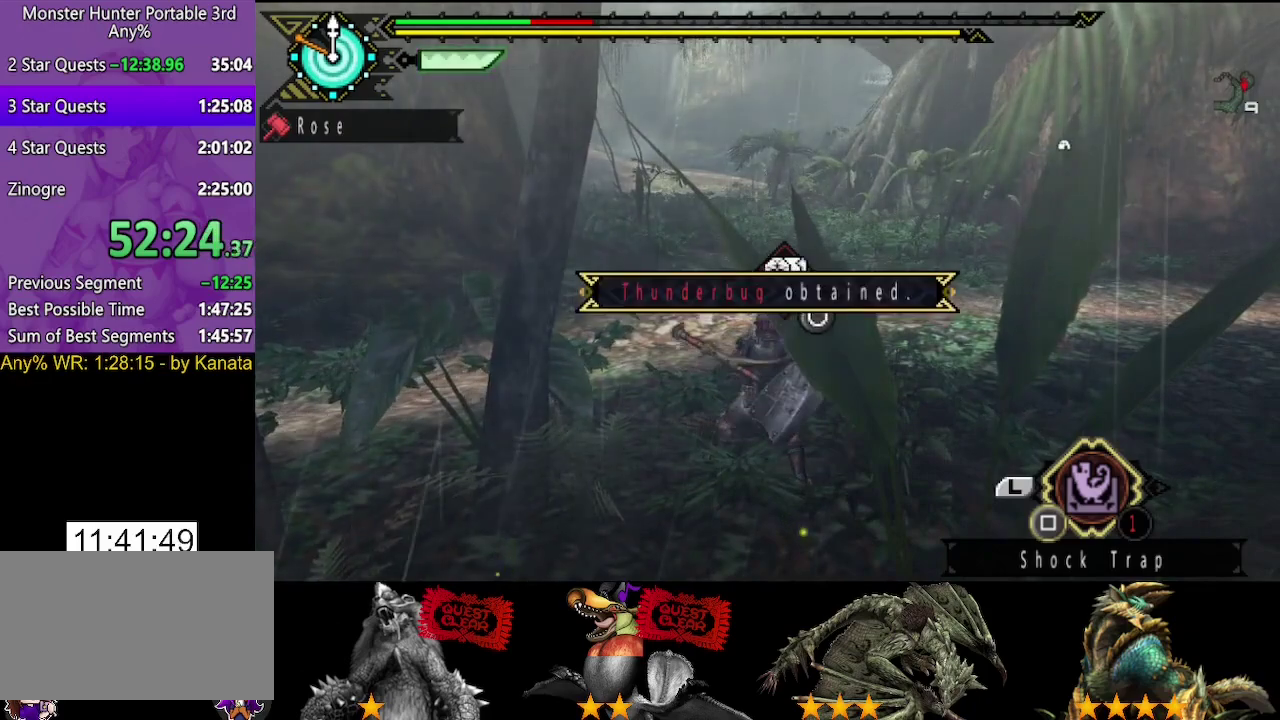
{"buttons": [], "left_stick": "up", "right_stick": "center", "events": [[17, "CIRCLE", "down"], [83, "CIRCLE", "up"], [150, "CIRCLE", "down"], [350, "CIRCLE", "up"], [450, "CIRCLE", "down"], [500, "CIRCLE", "up"]]}
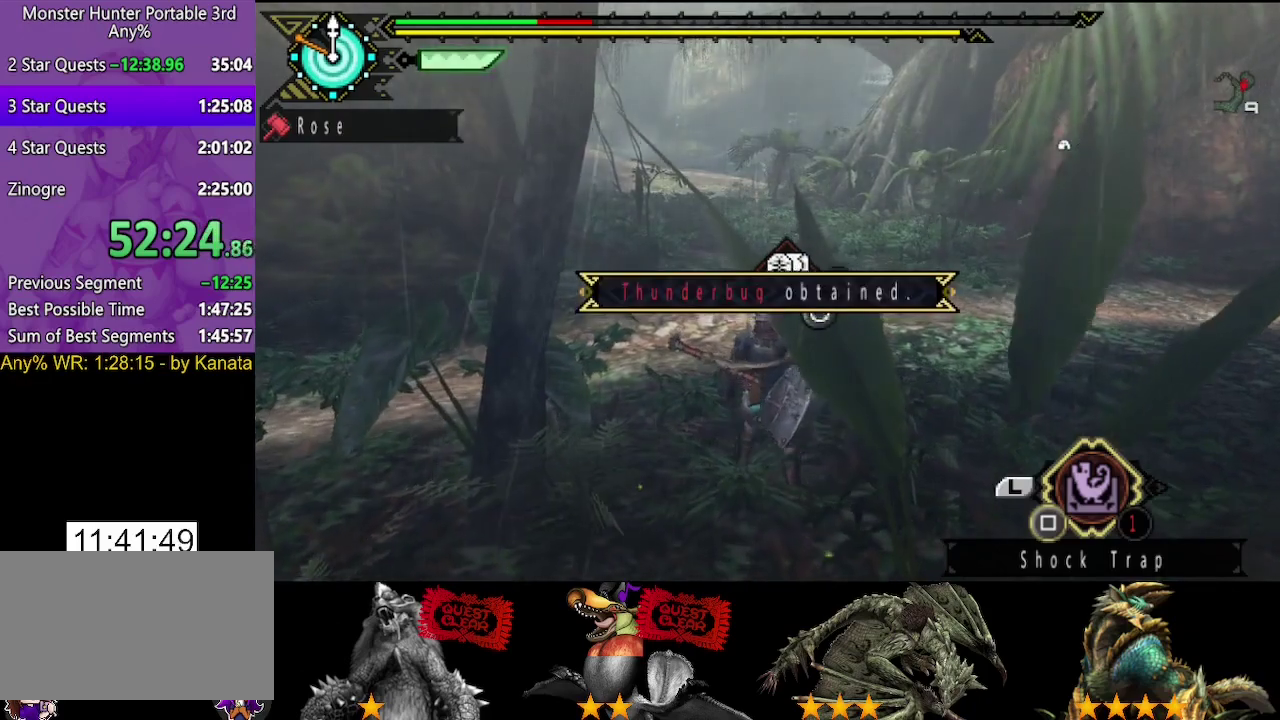
{"buttons": [], "left_stick": "center", "right_stick": "center", "events": [[67, "CIRCLE", "down"], [167, "CIRCLE", "up"], [333, "right_stick", "left"], [400, "left_stick", "center"], [433, "right_stick", "center"]]}
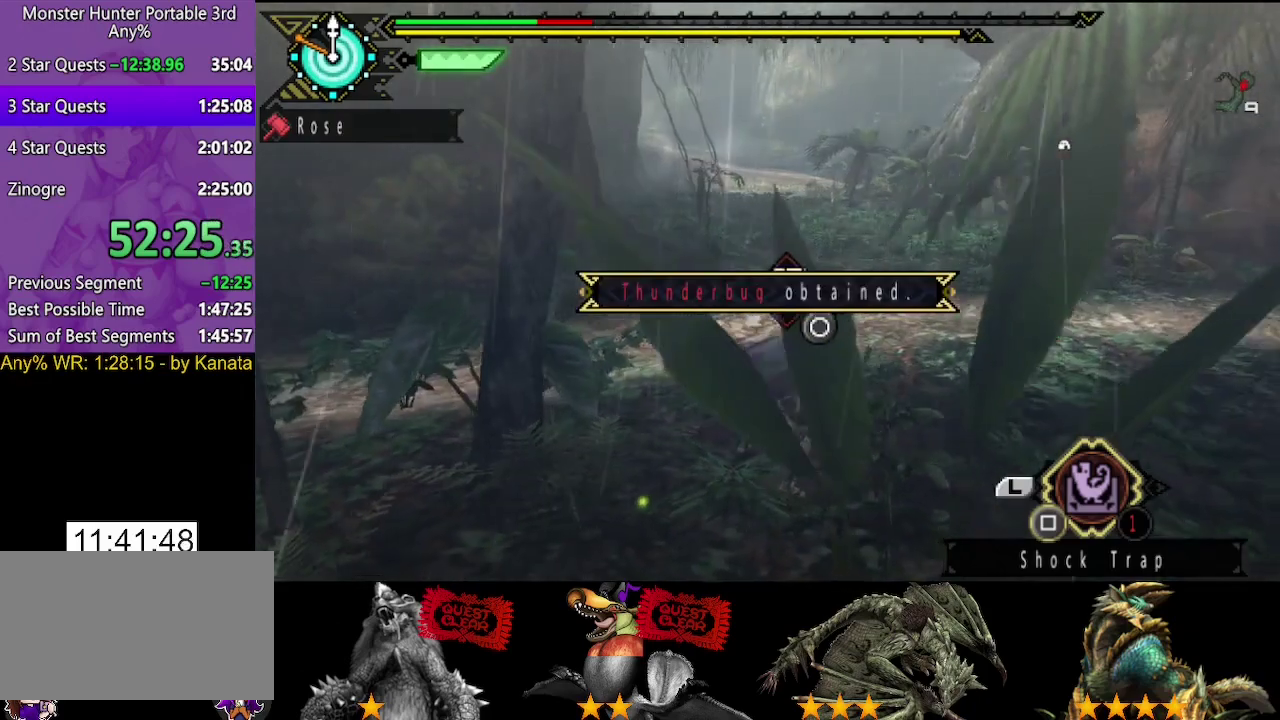
{"buttons": ["L2"], "left_stick": "center", "right_stick": "center", "events": [[33, "CIRCLE", "down"], [133, "CIRCLE", "up"], [233, "L2", "down"]]}
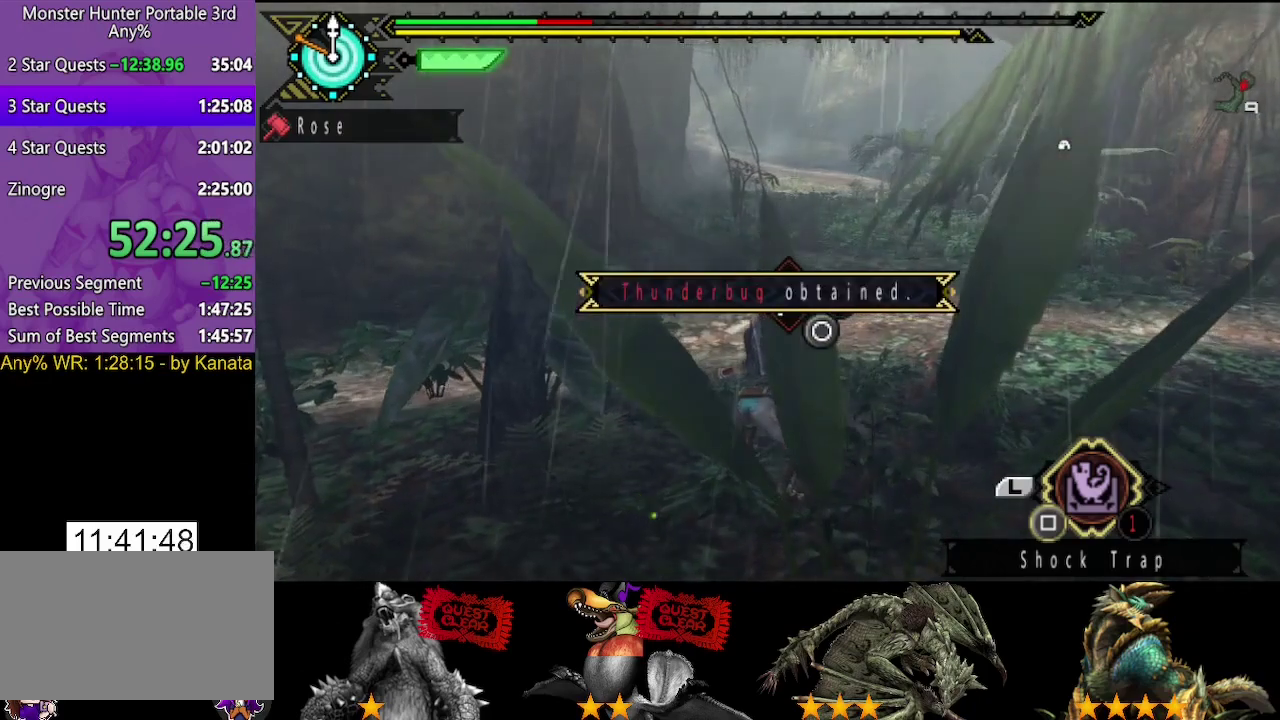
{"buttons": ["CIRCLE"], "left_stick": "up", "right_stick": "center", "events": [[150, "L2", "up"], [317, "CIRCLE", "down"], [417, "left_stick", "up"]]}
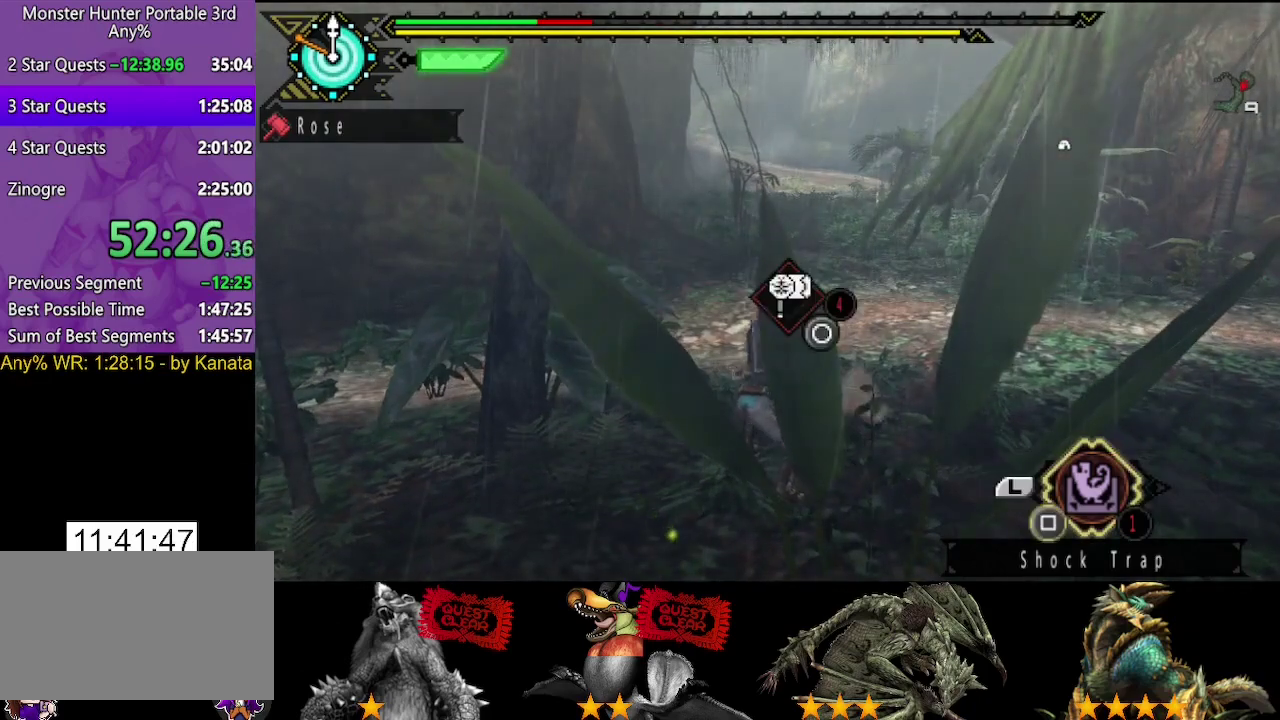
{"buttons": [], "left_stick": "up", "right_stick": "center", "events": [[17, "CIRCLE", "up"], [83, "CIRCLE", "down"], [183, "CIRCLE", "up"], [250, "CIRCLE", "down"], [317, "CIRCLE", "up"], [383, "CIRCLE", "down"], [483, "CIRCLE", "up"]]}
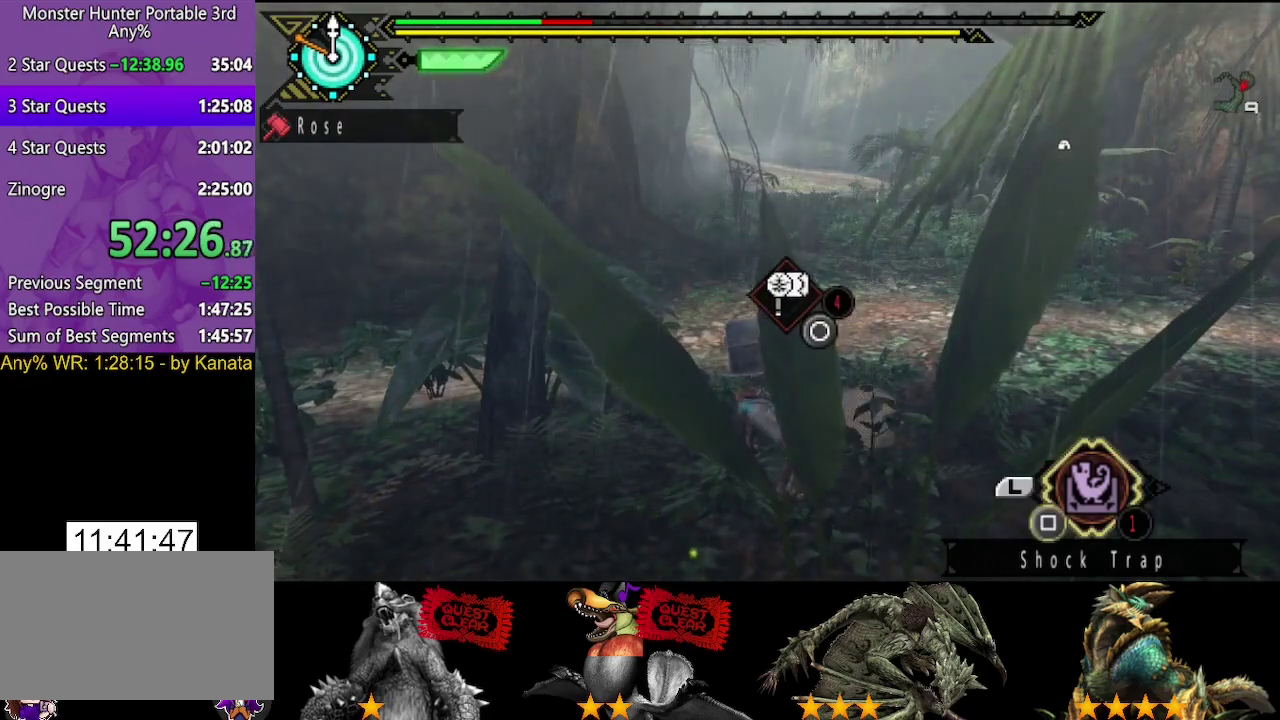
{"buttons": ["CIRCLE"], "left_stick": "up", "right_stick": "center", "events": [[50, "CIRCLE", "down"], [117, "CIRCLE", "up"], [183, "CIRCLE", "down"], [250, "CIRCLE", "up"], [300, "CIRCLE", "down"], [400, "CIRCLE", "up"], [467, "CIRCLE", "down"]]}
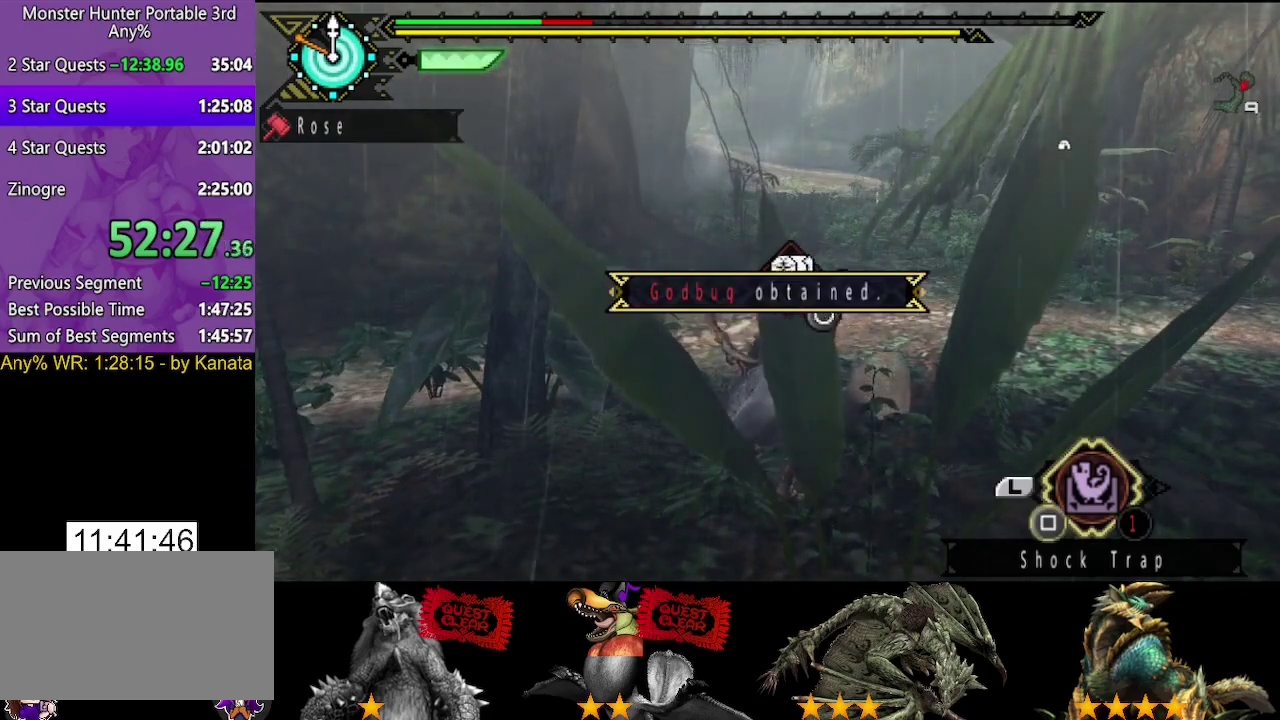
{"buttons": [], "left_stick": "up", "right_stick": "center", "events": [[33, "CIRCLE", "up"], [200, "CIRCLE", "down"], [267, "CIRCLE", "up"], [400, "CIRCLE", "down"], [467, "CIRCLE", "up"]]}
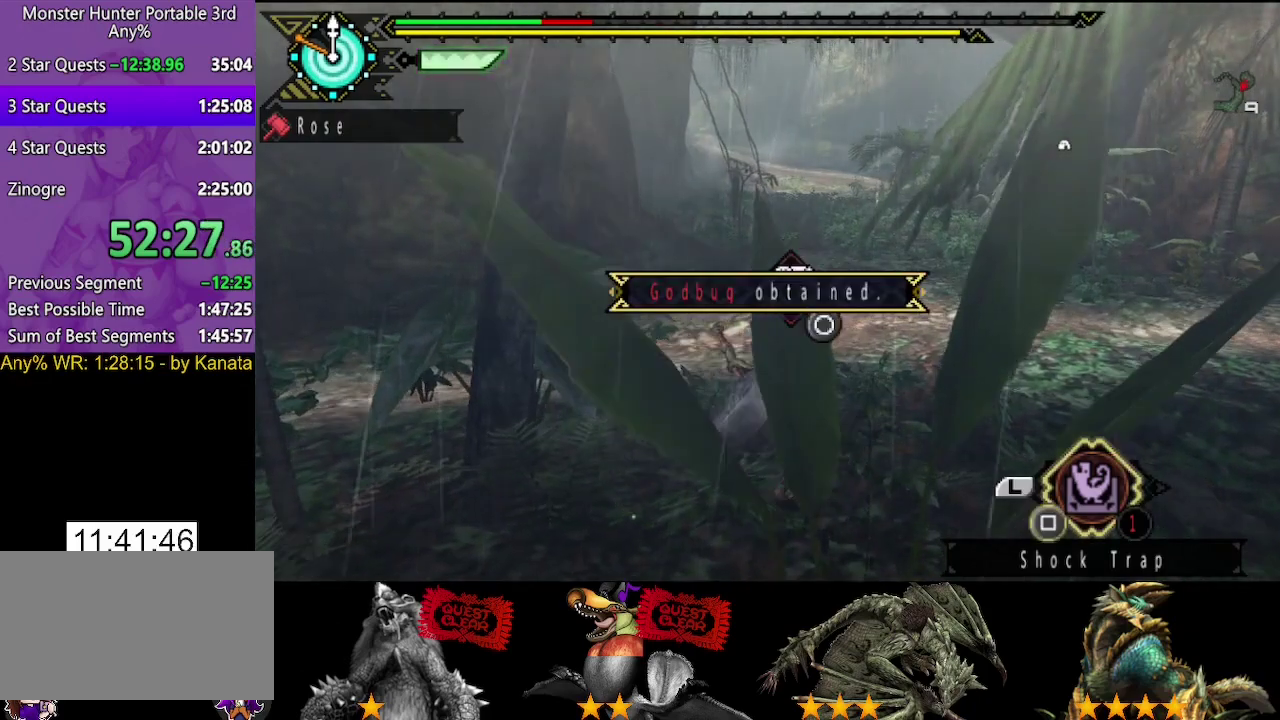
{"buttons": [], "left_stick": "center", "right_stick": "center", "events": [[33, "CIRCLE", "down"], [133, "CIRCLE", "up"], [200, "CIRCLE", "down"], [300, "CIRCLE", "up"], [367, "CIRCLE", "down"], [467, "CIRCLE", "up"], [483, "left_stick", "center"]]}
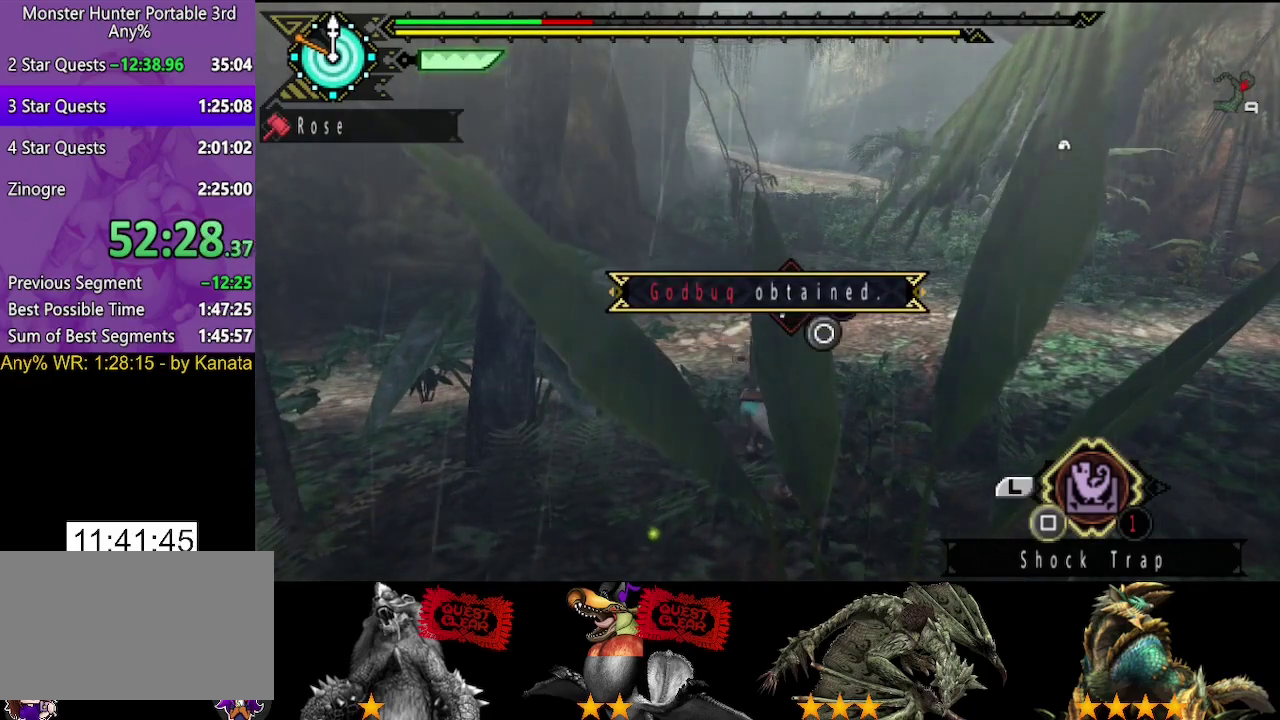
{"buttons": ["CIRCLE"], "left_stick": "center", "right_stick": "center", "events": [[17, "CIRCLE", "down"], [83, "CIRCLE", "up"], [150, "CIRCLE", "down"], [250, "CIRCLE", "up"], [317, "CIRCLE", "down"], [383, "CIRCLE", "up"], [483, "CIRCLE", "down"]]}
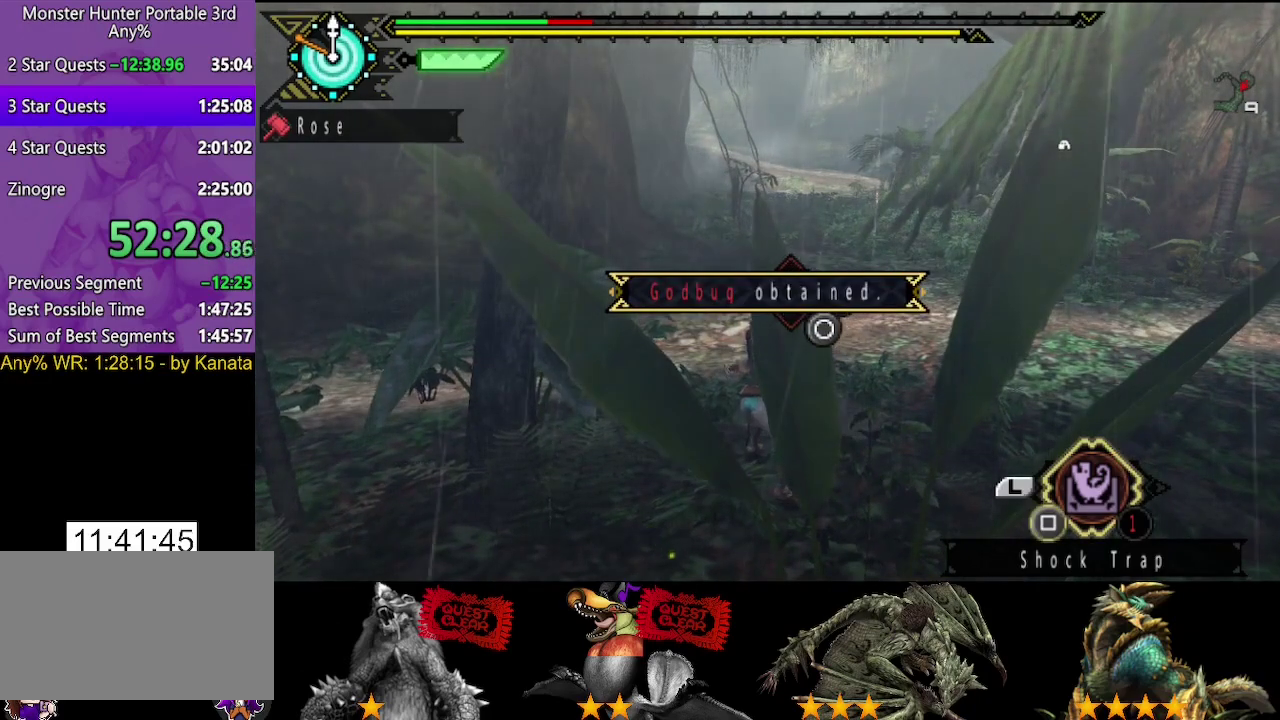
{"buttons": ["CIRCLE"], "left_stick": "center", "right_stick": "center", "events": [[50, "CIRCLE", "up"], [50, "left_stick", "right"], [150, "CIRCLE", "down"], [150, "left_stick", "center"], [217, "CIRCLE", "up"], [483, "CIRCLE", "down"]]}
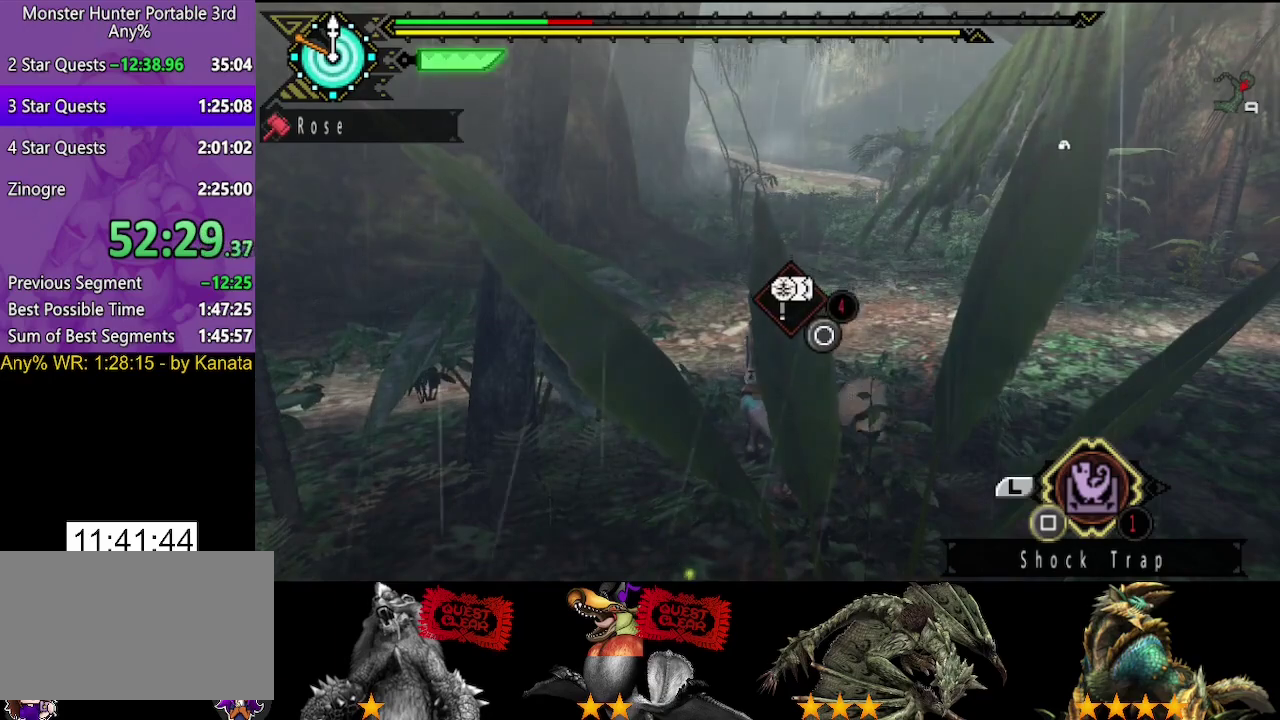
{"buttons": [], "left_stick": "center", "right_stick": "center", "events": [[17, "CIRCLE", "up"], [117, "CIRCLE", "down"], [183, "CIRCLE", "up"], [283, "CIRCLE", "down"], [350, "CIRCLE", "up"], [417, "CIRCLE", "down"], [483, "CIRCLE", "up"]]}